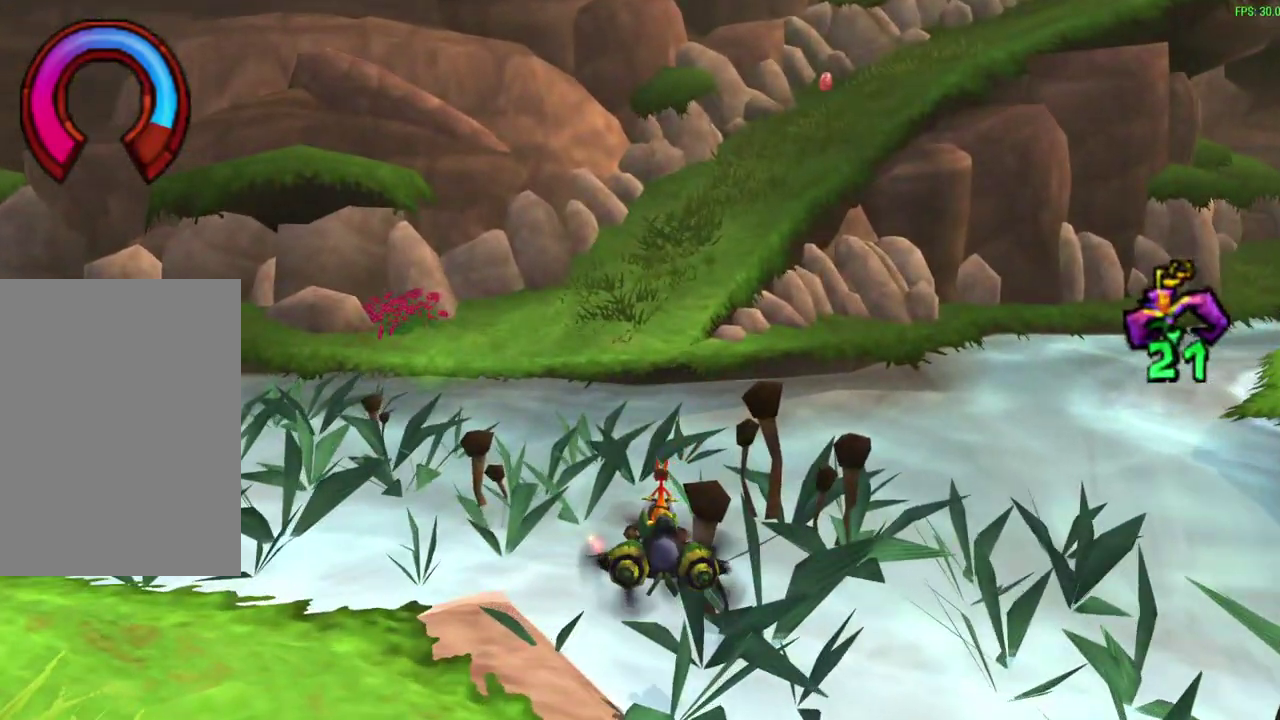
Gameplay with a controller (PlayStation layout); each line is a JSON object with the inputs held at the frame after it (dt_ms = milliseconds from this image to that frame). "events" lists button and stick changes between this image and that frame as [ms after this image, input, new state], when the widget could be followed in between. Not read: right_stick.
{"dt_ms": 600, "buttons": ["CROSS"], "left_stick": "center", "events": [[283, "left_stick", "right"], [450, "left_stick", "center"]]}
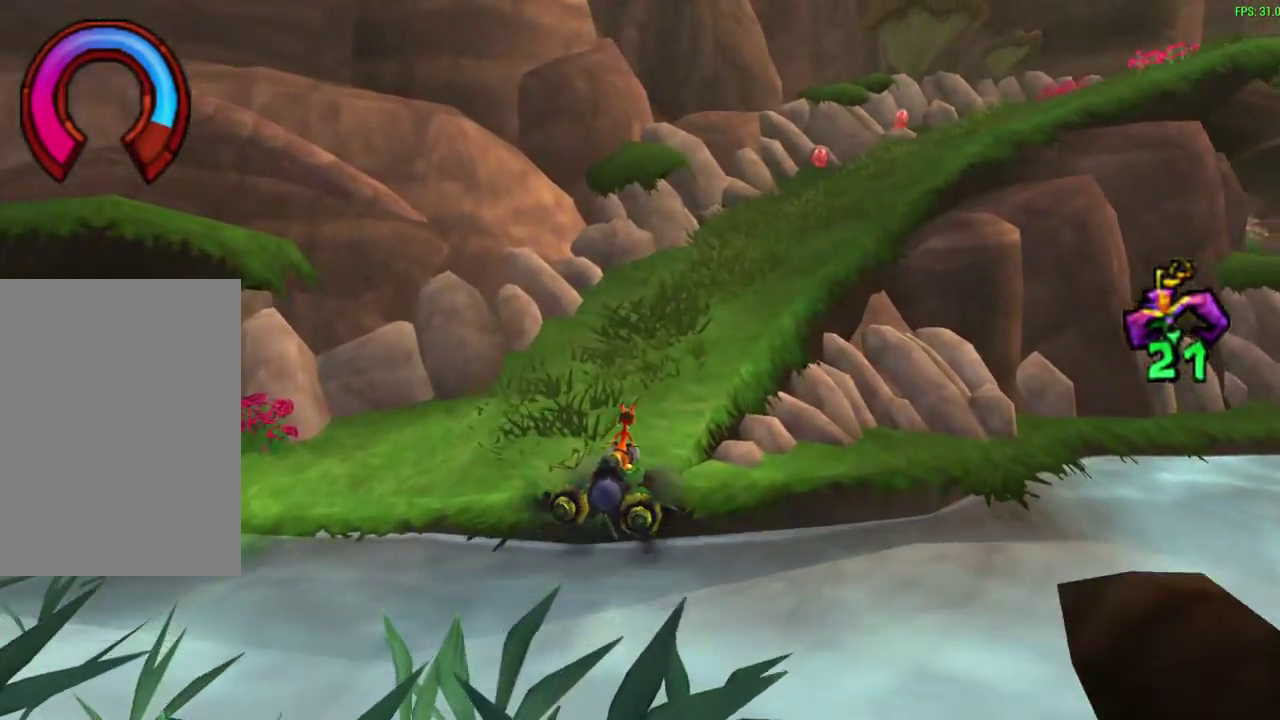
{"dt_ms": 600, "buttons": ["CROSS"], "left_stick": "center", "events": [[67, "left_stick", "right"], [167, "left_stick", "center"], [283, "left_stick", "right"], [517, "left_stick", "center"]]}
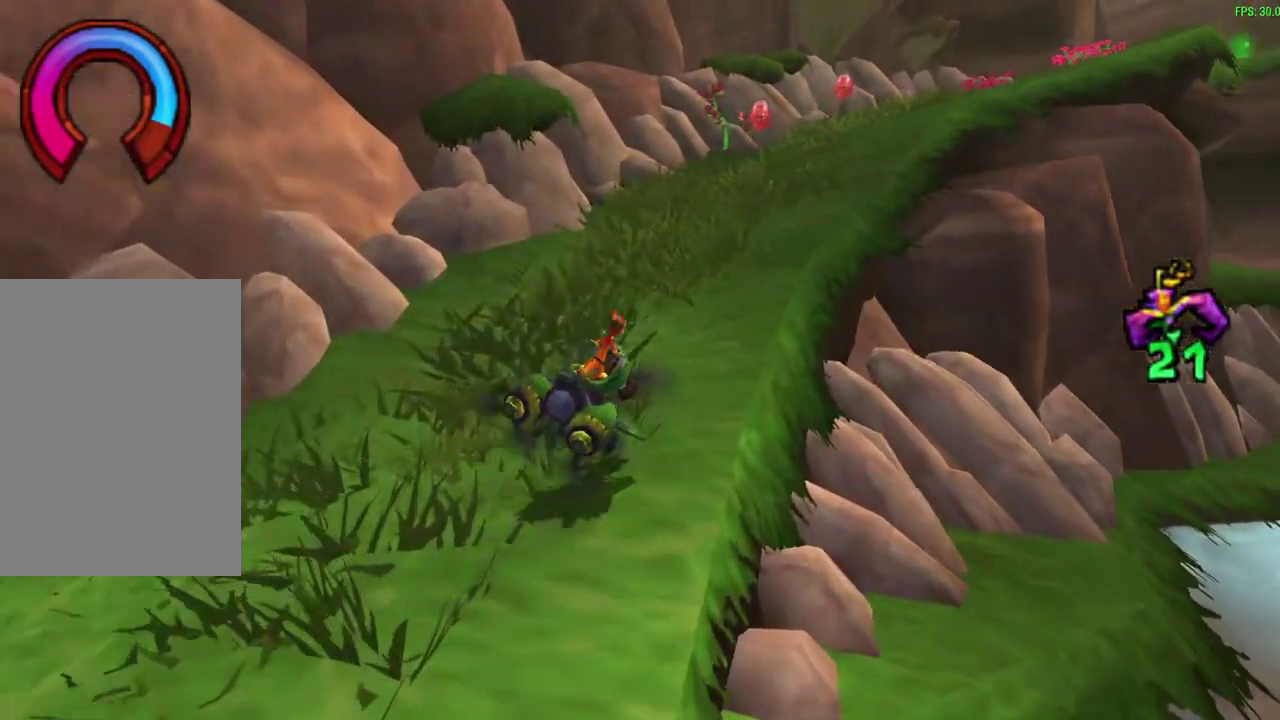
{"dt_ms": 300, "buttons": ["CROSS"], "left_stick": "center", "events": [[33, "left_stick", "right"], [183, "left_stick", "center"]]}
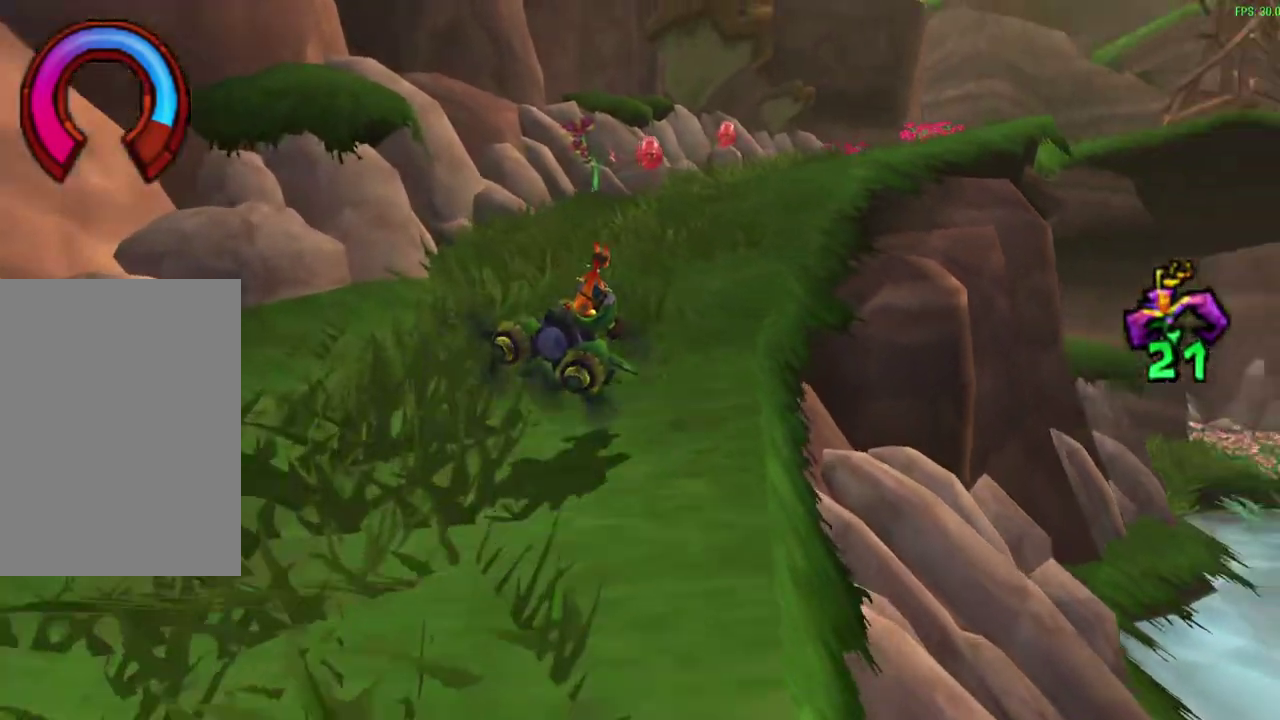
{"dt_ms": 300, "buttons": ["CROSS"], "left_stick": "center", "events": [[100, "left_stick", "right"], [200, "left_stick", "center"]]}
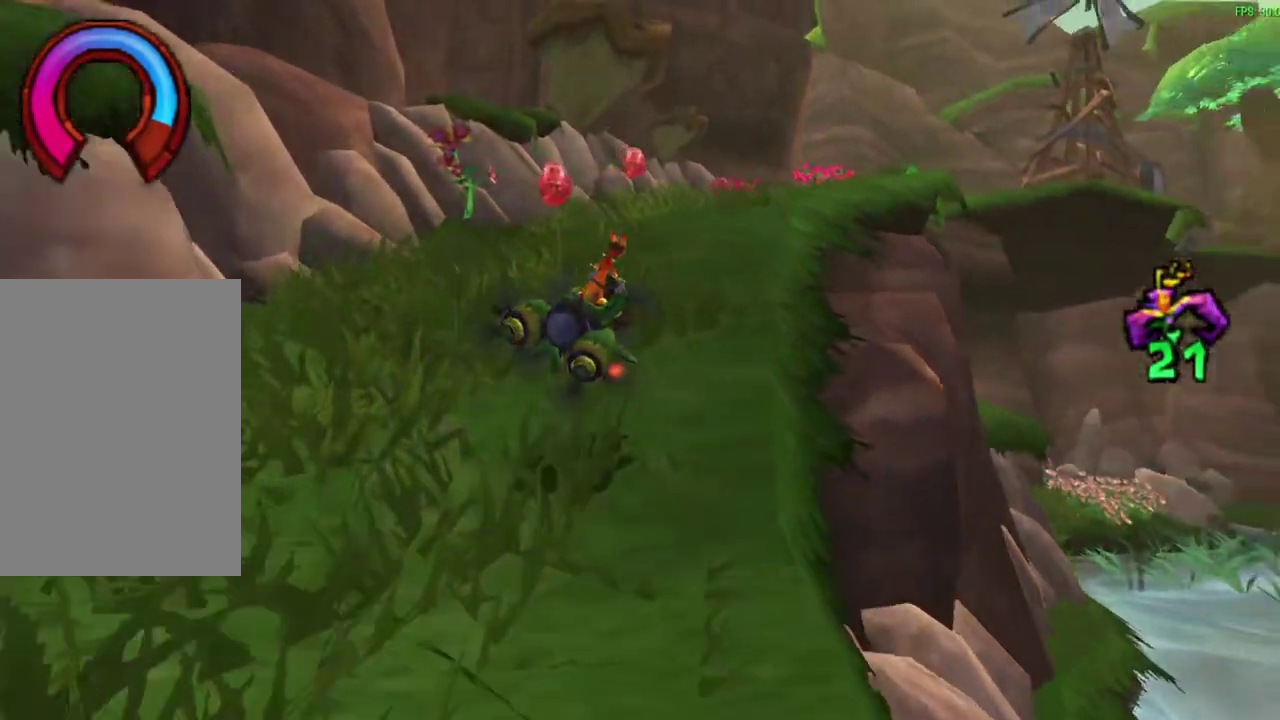
{"dt_ms": 600, "buttons": ["CROSS"], "left_stick": "center", "events": []}
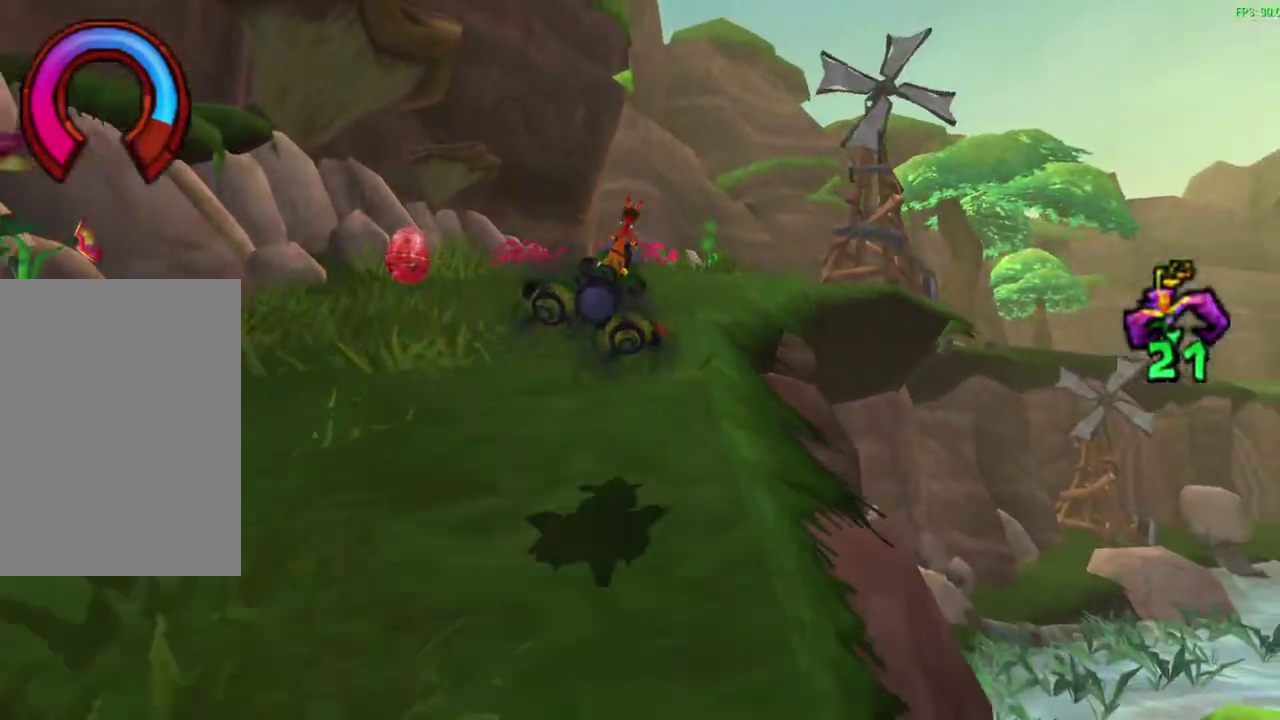
{"dt_ms": 600, "buttons": ["CROSS"], "left_stick": "center", "events": []}
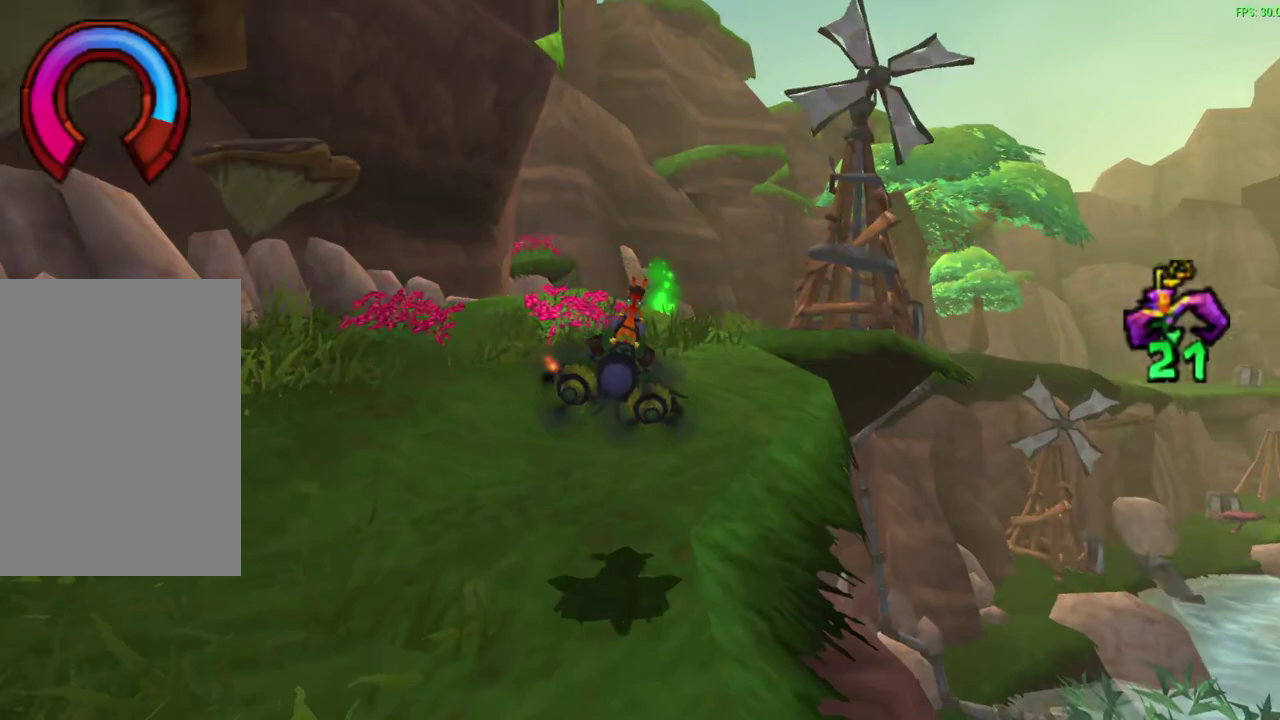
{"dt_ms": 600, "buttons": ["CROSS", "L1"], "left_stick": "center", "events": [[583, "L1", "down"]]}
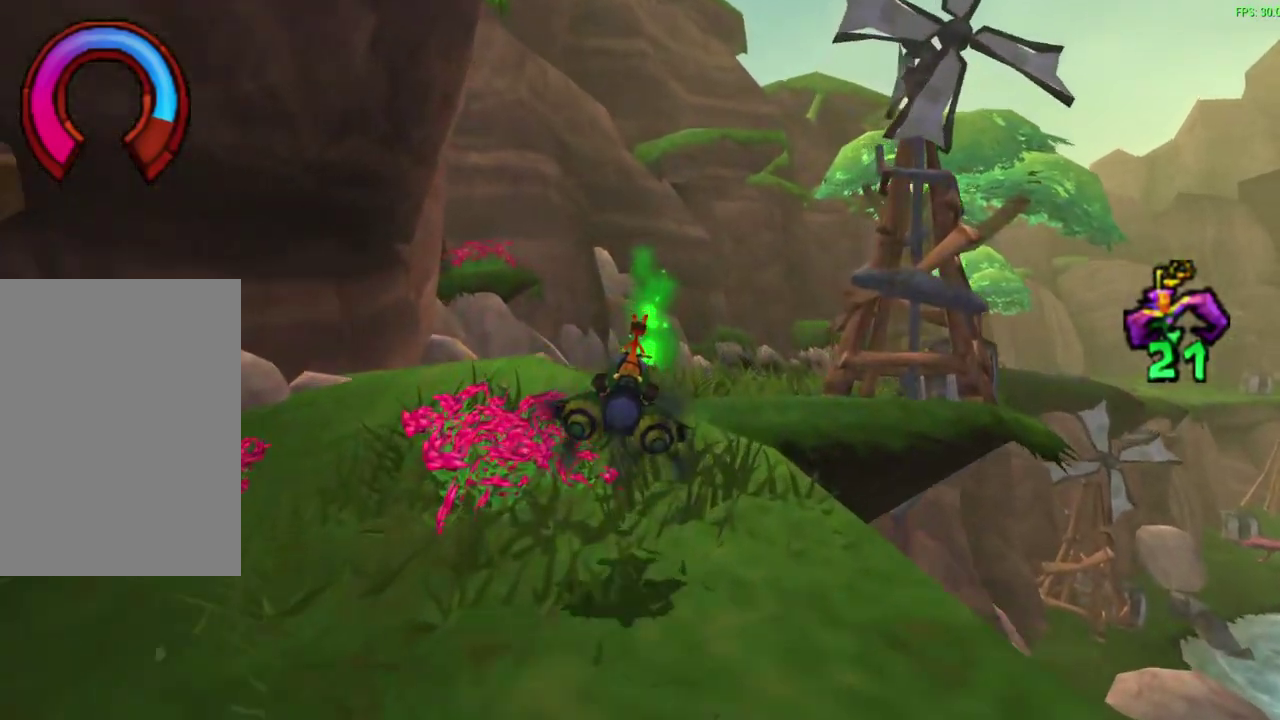
{"dt_ms": 600, "buttons": ["CROSS"], "left_stick": "center", "events": [[117, "left_stick", "right"], [150, "L1", "up"], [300, "left_stick", "center"]]}
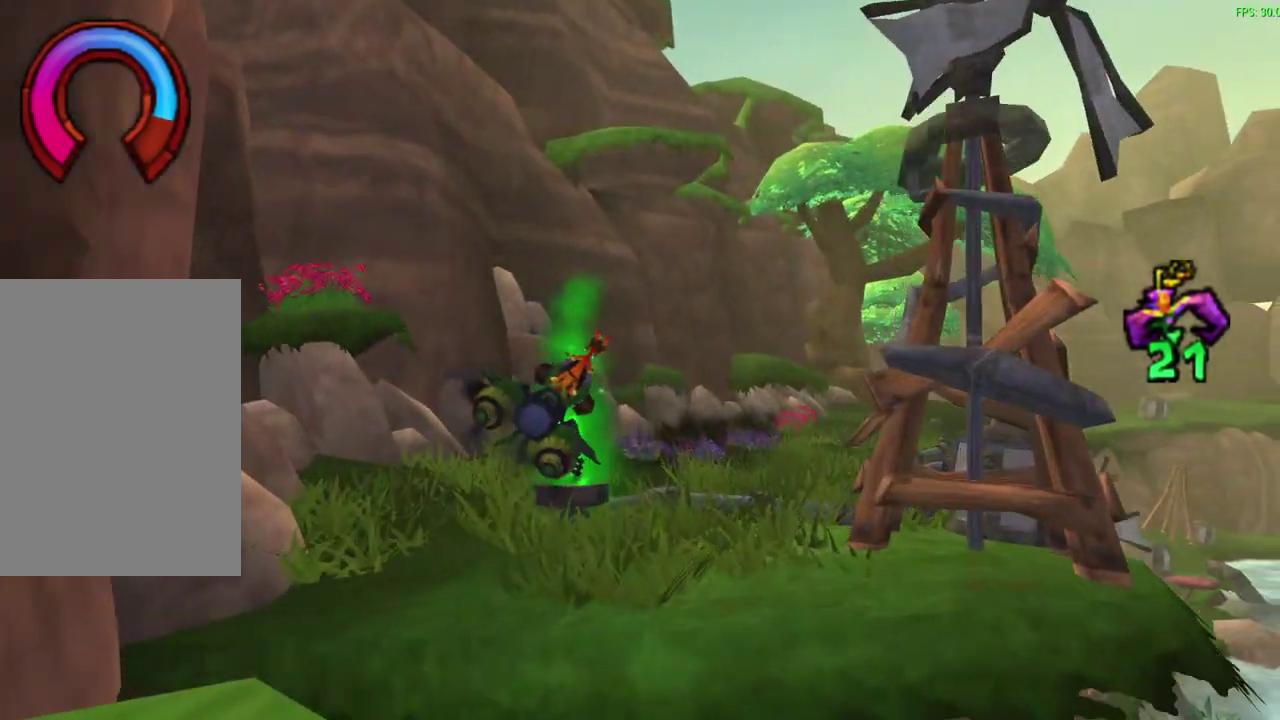
{"dt_ms": 300, "buttons": ["CROSS"], "left_stick": "center", "events": [[50, "left_stick", "right"], [167, "left_stick", "center"]]}
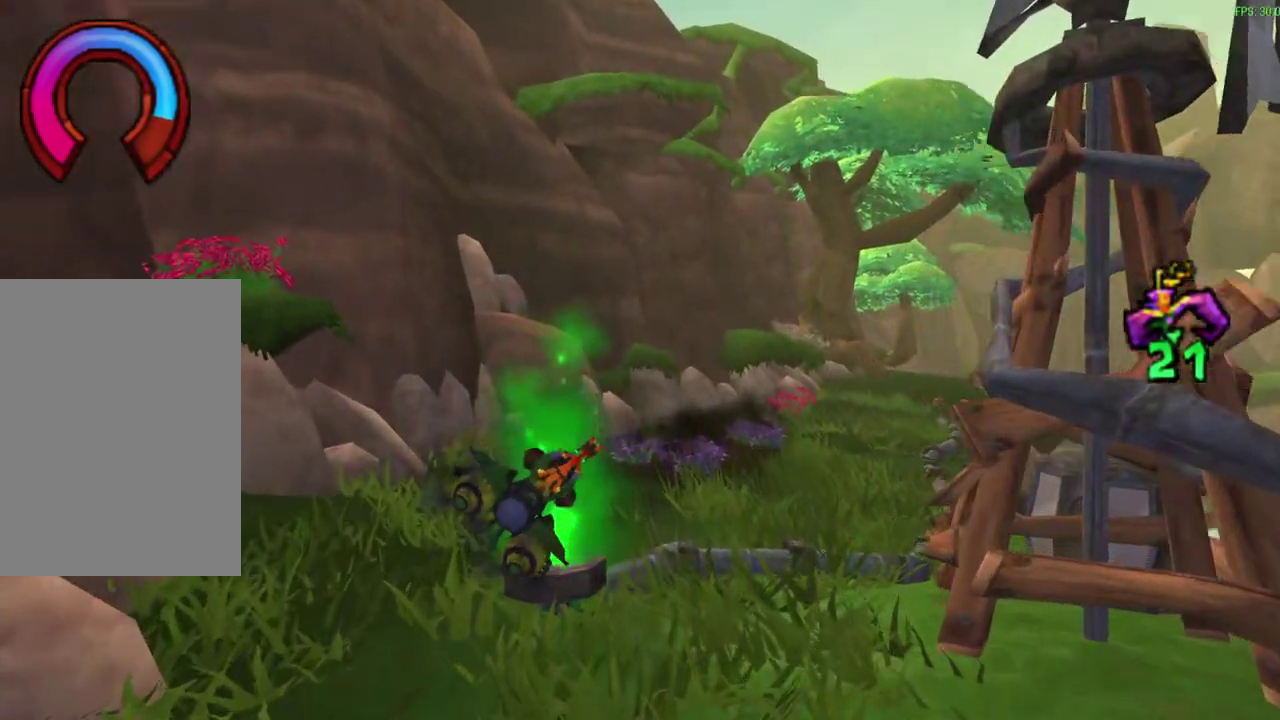
{"dt_ms": 300, "buttons": ["CROSS"], "left_stick": "center", "events": []}
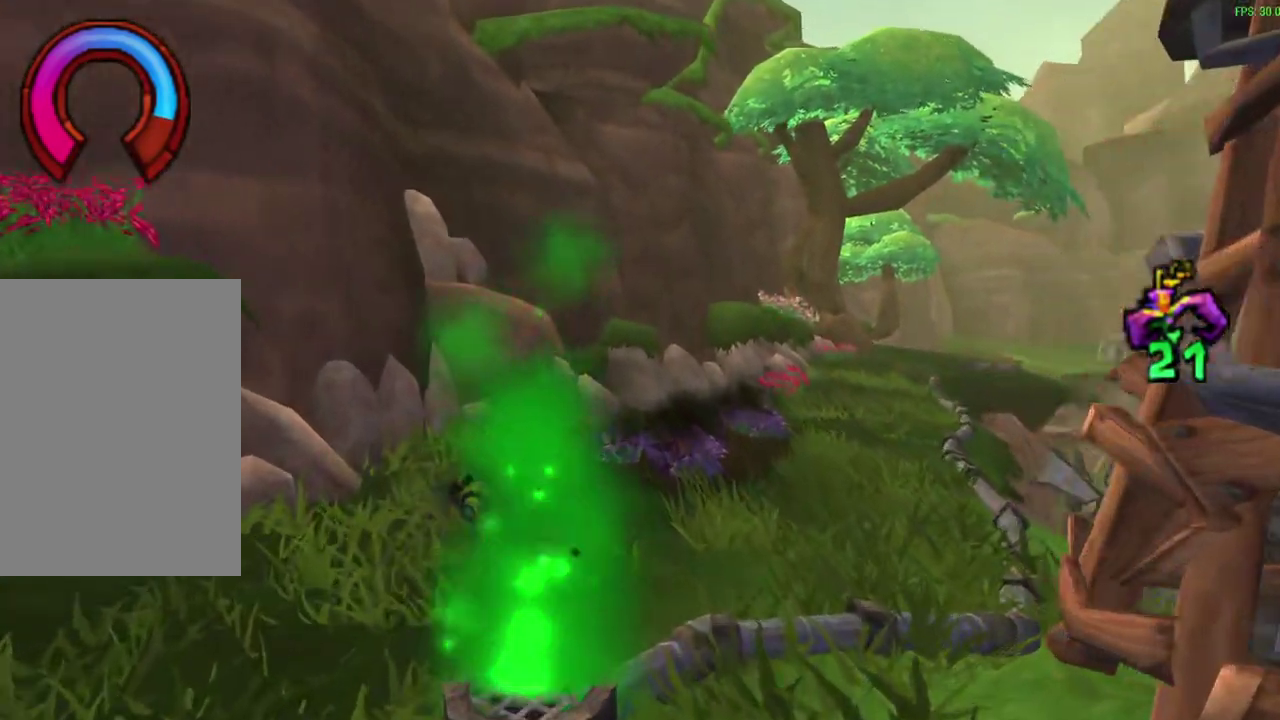
{"dt_ms": 600, "buttons": ["CROSS"], "left_stick": "center", "events": [[33, "left_stick", "right"], [417, "left_stick", "center"]]}
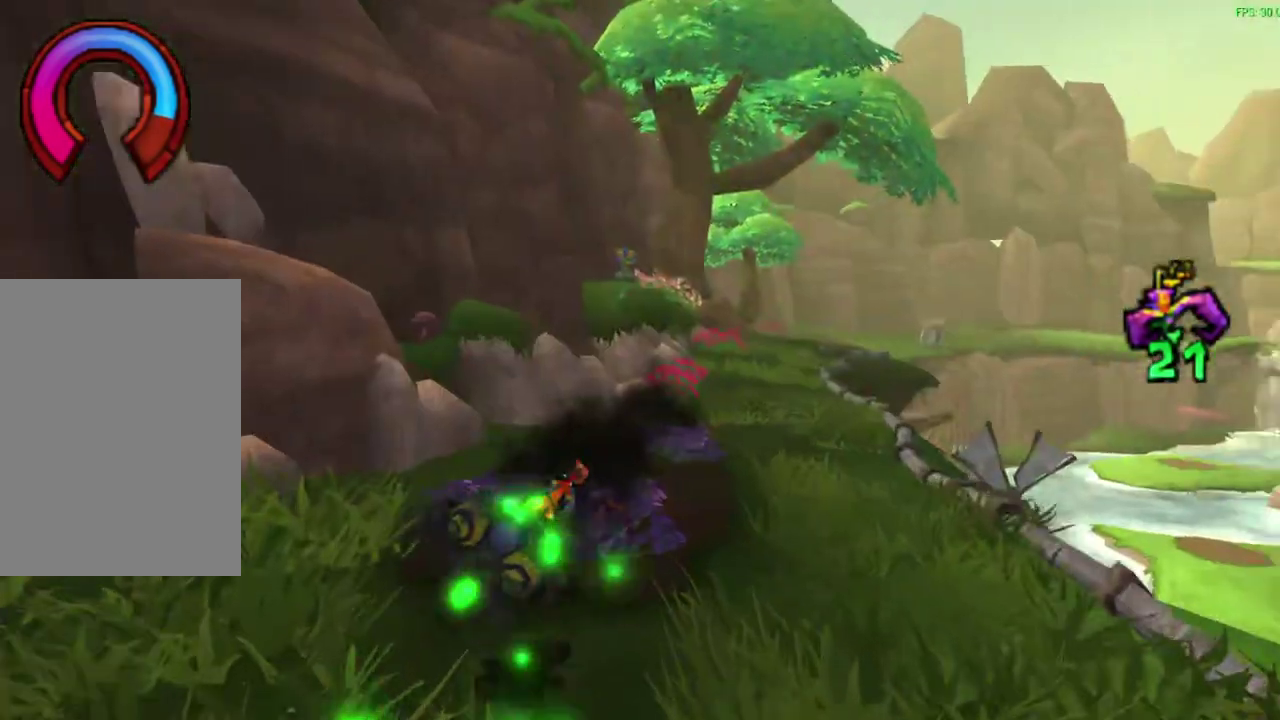
{"dt_ms": 600, "buttons": ["CROSS"], "left_stick": "center", "events": [[33, "left_stick", "left"], [83, "left_stick", "center"], [267, "R1", "down"], [300, "left_stick", "right"], [367, "R1", "up"], [433, "left_stick", "center"], [467, "R1", "down"], [550, "R1", "up"]]}
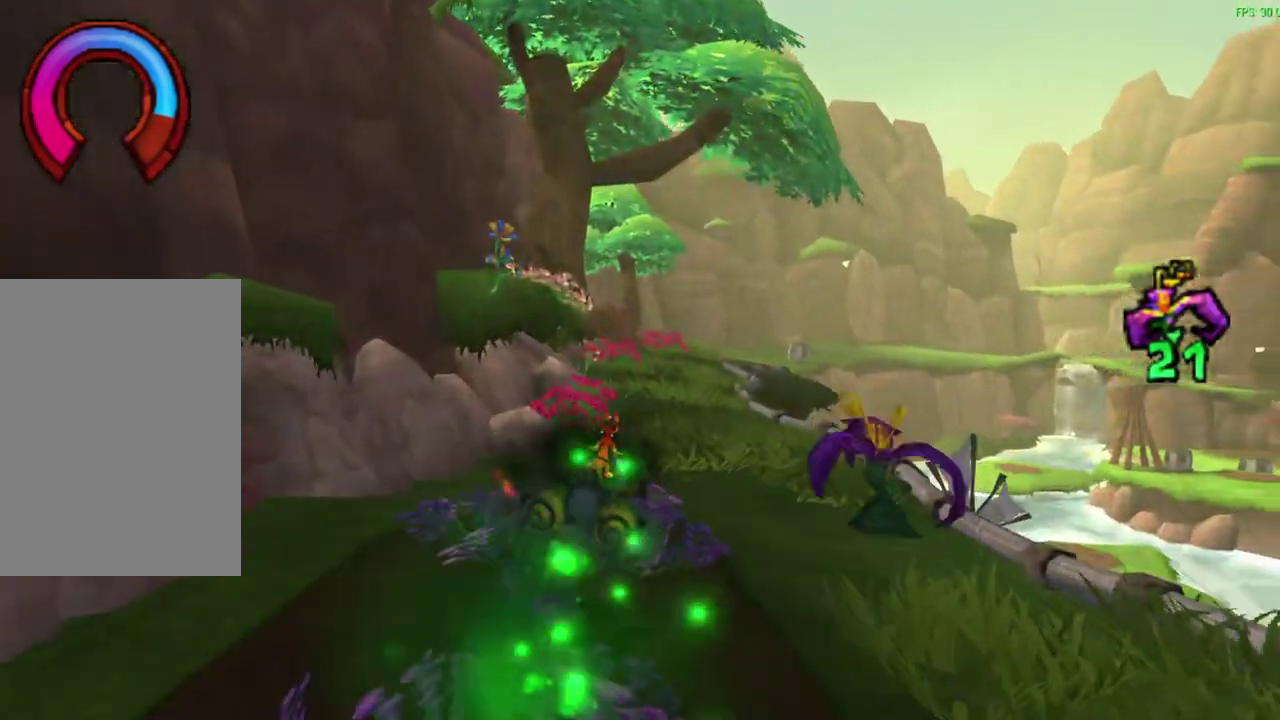
{"dt_ms": 600, "buttons": [], "left_stick": "center", "events": [[550, "CROSS", "up"]]}
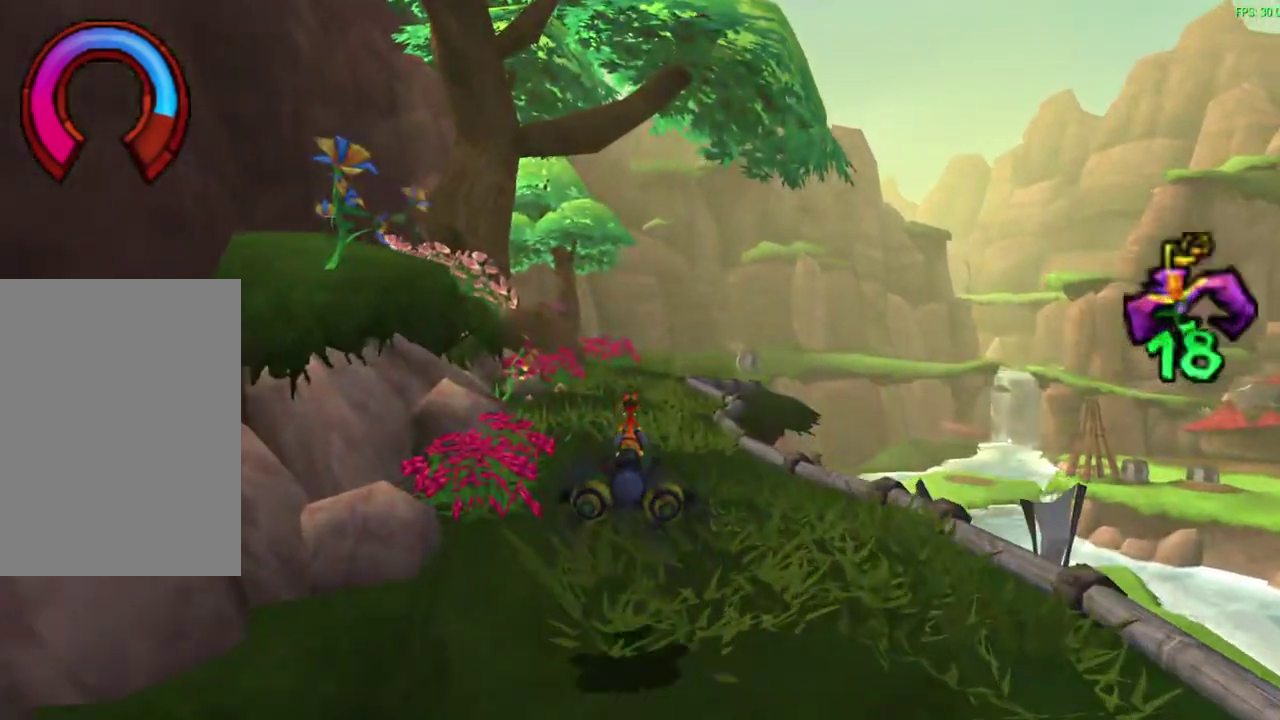
{"dt_ms": 600, "buttons": [], "left_stick": "center", "events": []}
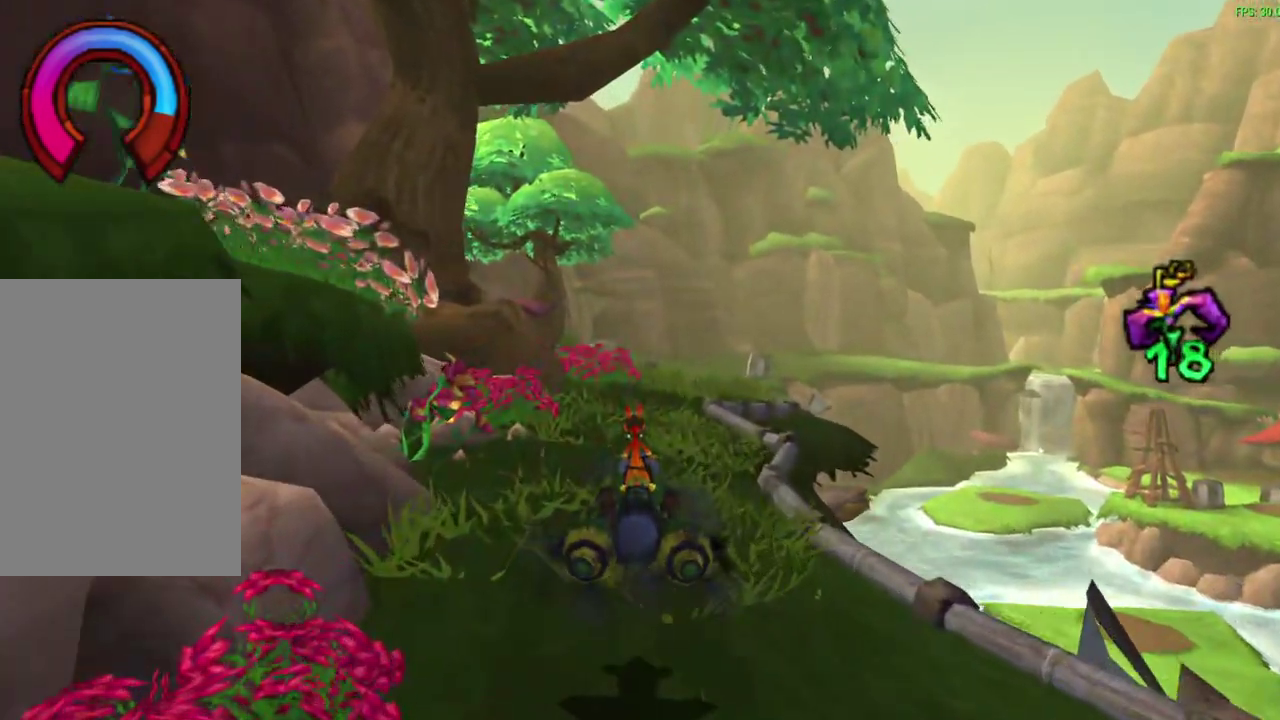
{"dt_ms": 300, "buttons": [], "left_stick": "center", "events": [[67, "left_stick", "right"], [117, "left_stick", "center"]]}
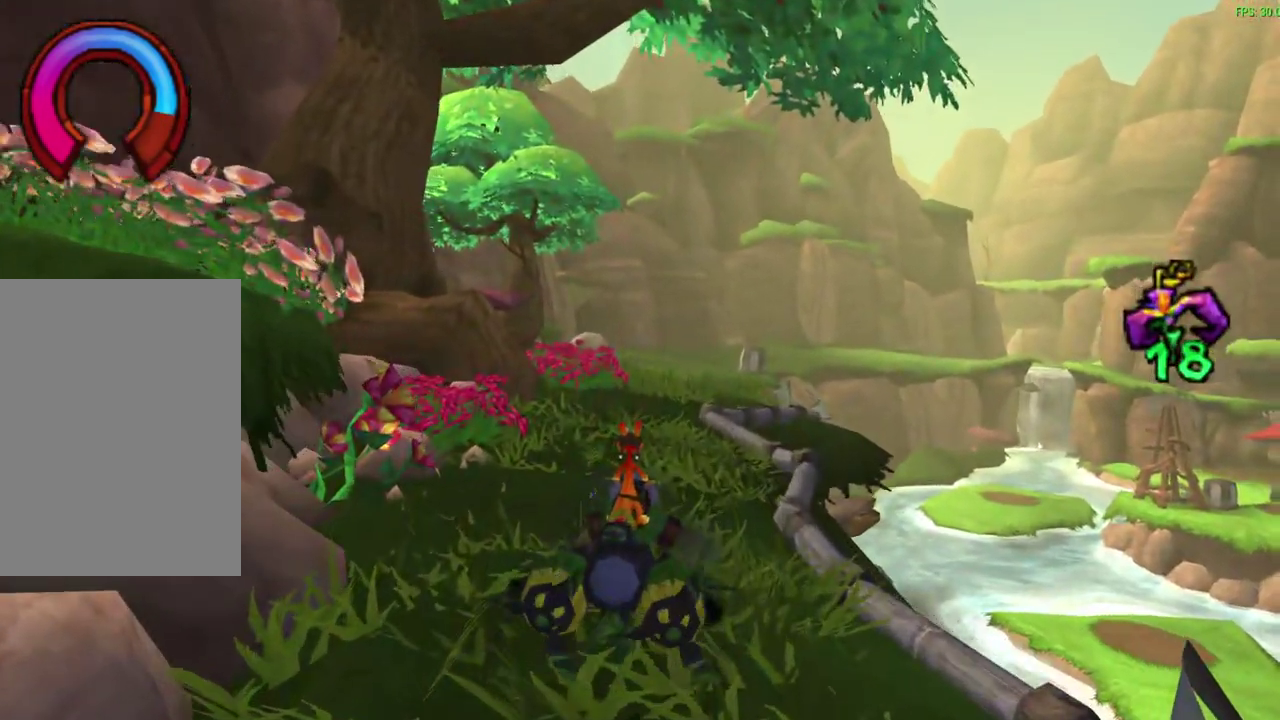
{"dt_ms": 300, "buttons": ["CROSS"], "left_stick": "center", "events": [[83, "CROSS", "down"]]}
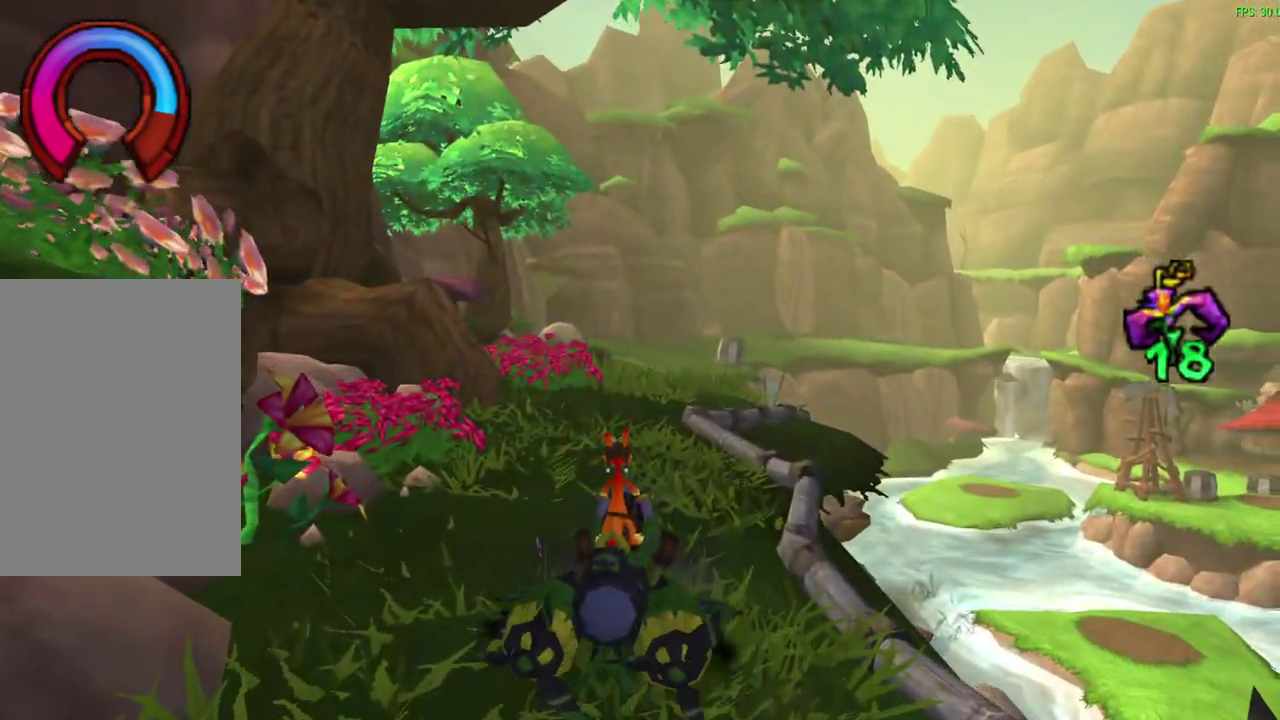
{"dt_ms": 600, "buttons": ["CROSS"], "left_stick": "center", "events": [[50, "left_stick", "up-left"], [100, "left_stick", "center"]]}
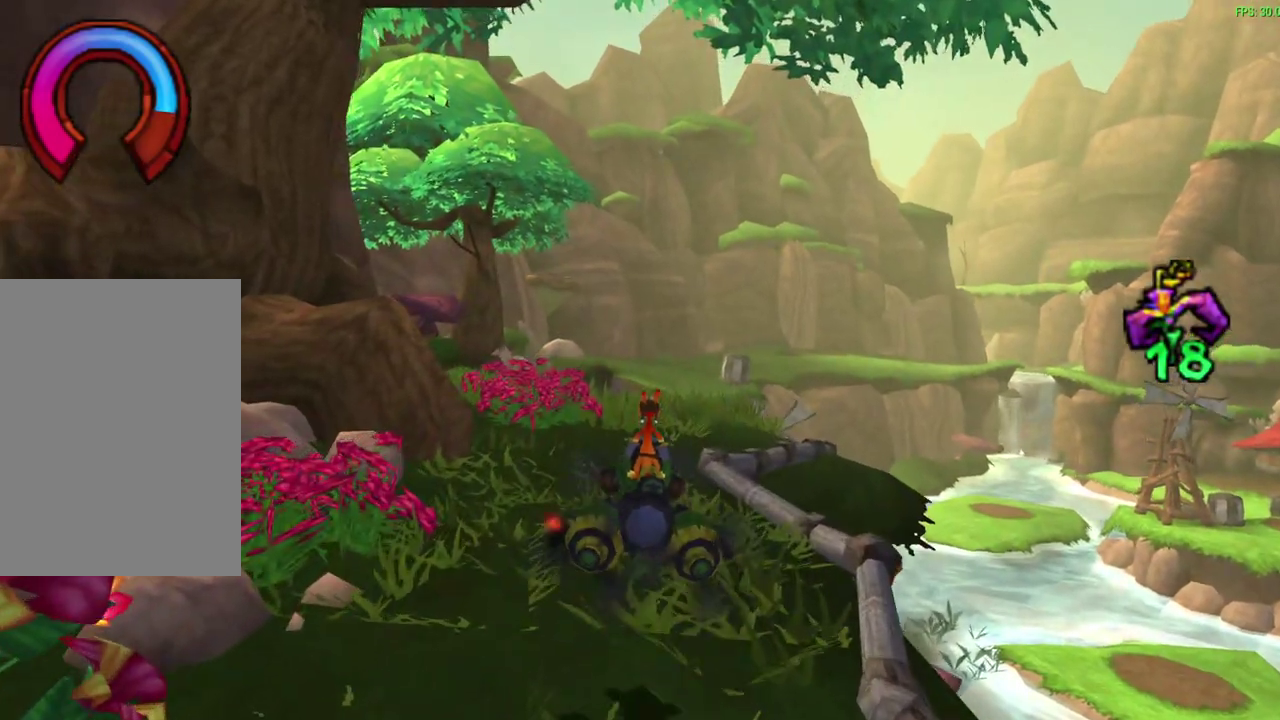
{"dt_ms": 600, "buttons": ["CROSS"], "left_stick": "center", "events": []}
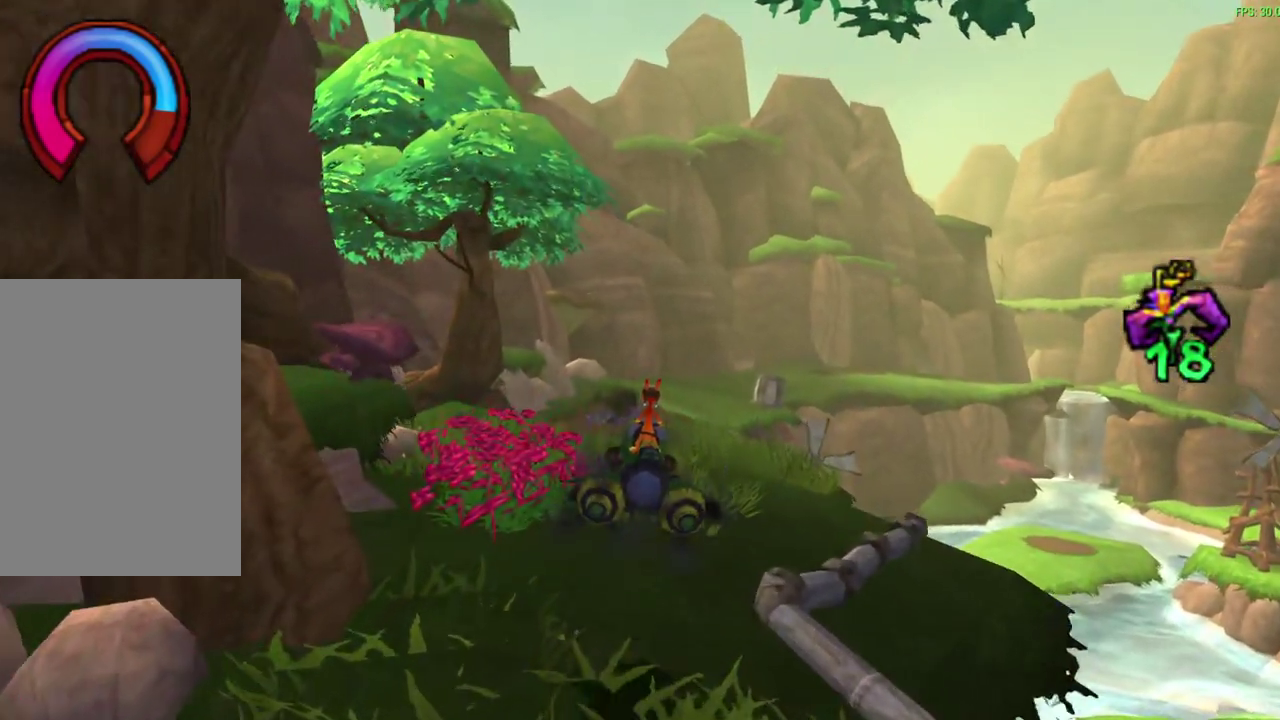
{"dt_ms": 600, "buttons": ["CROSS"], "left_stick": "center", "events": []}
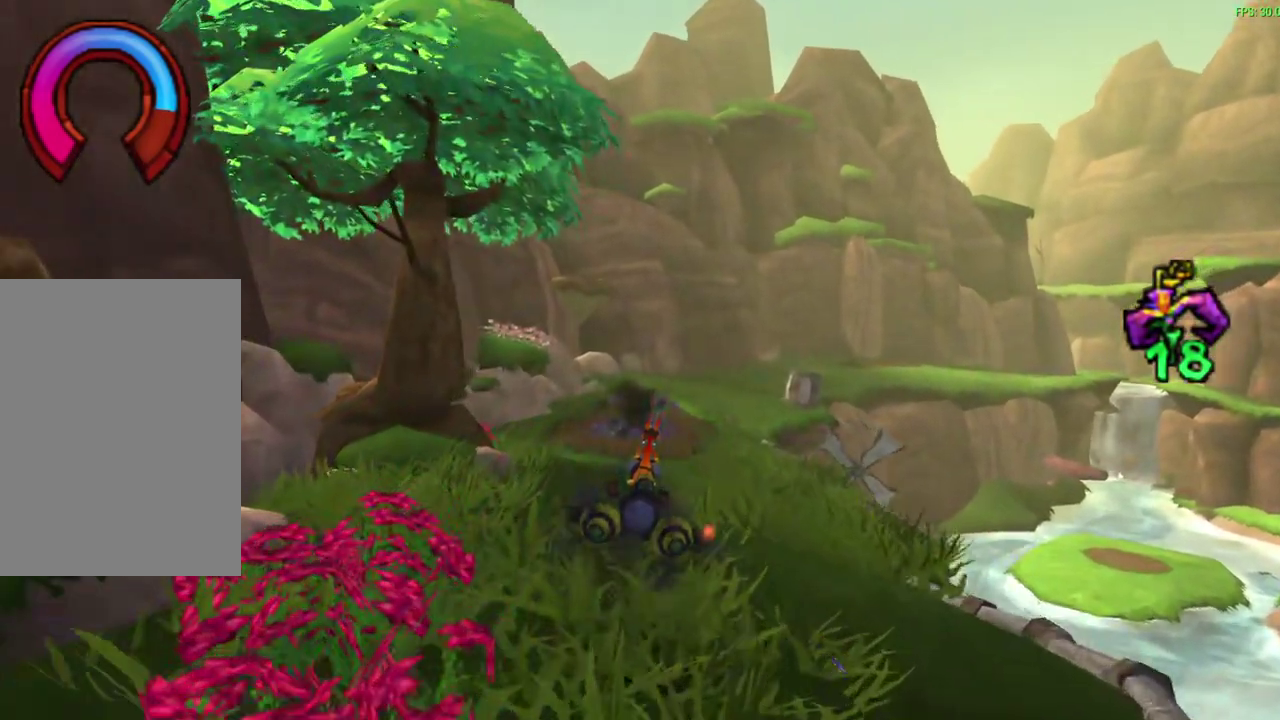
{"dt_ms": 600, "buttons": ["CROSS"], "left_stick": "center", "events": []}
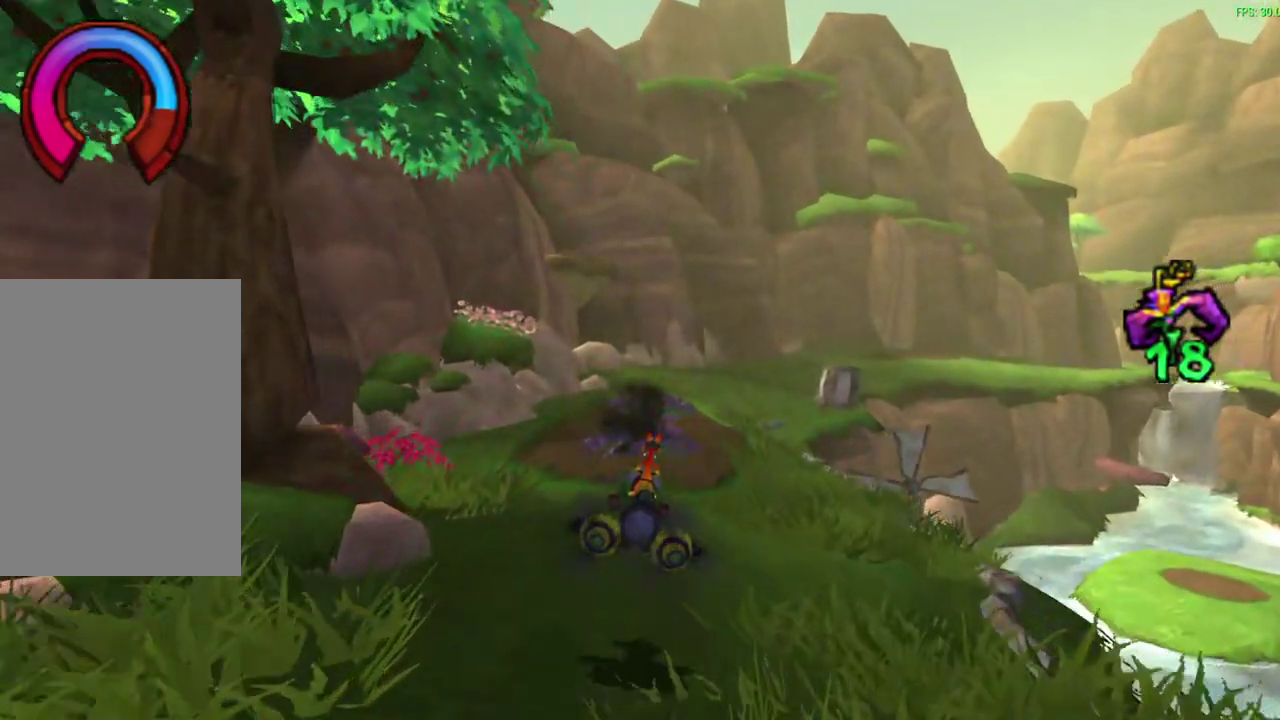
{"dt_ms": 300, "buttons": ["CROSS"], "left_stick": "center", "events": []}
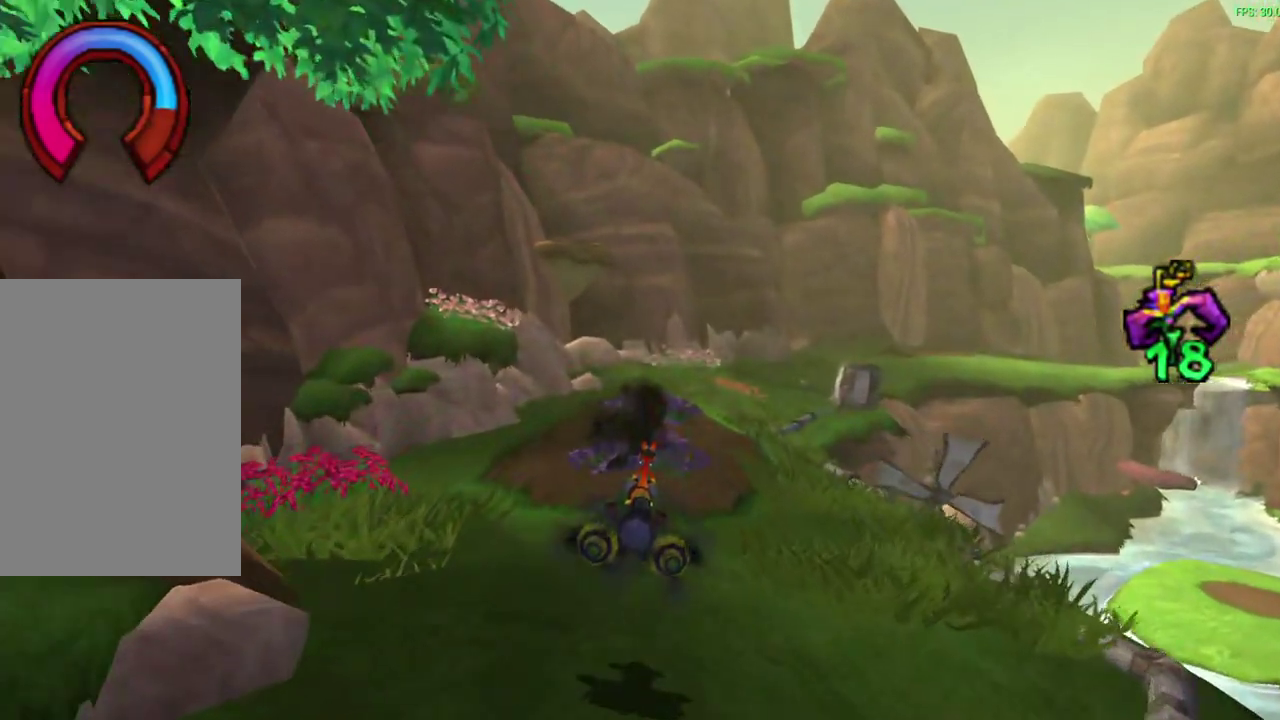
{"dt_ms": 300, "buttons": ["CROSS"], "left_stick": "center", "events": []}
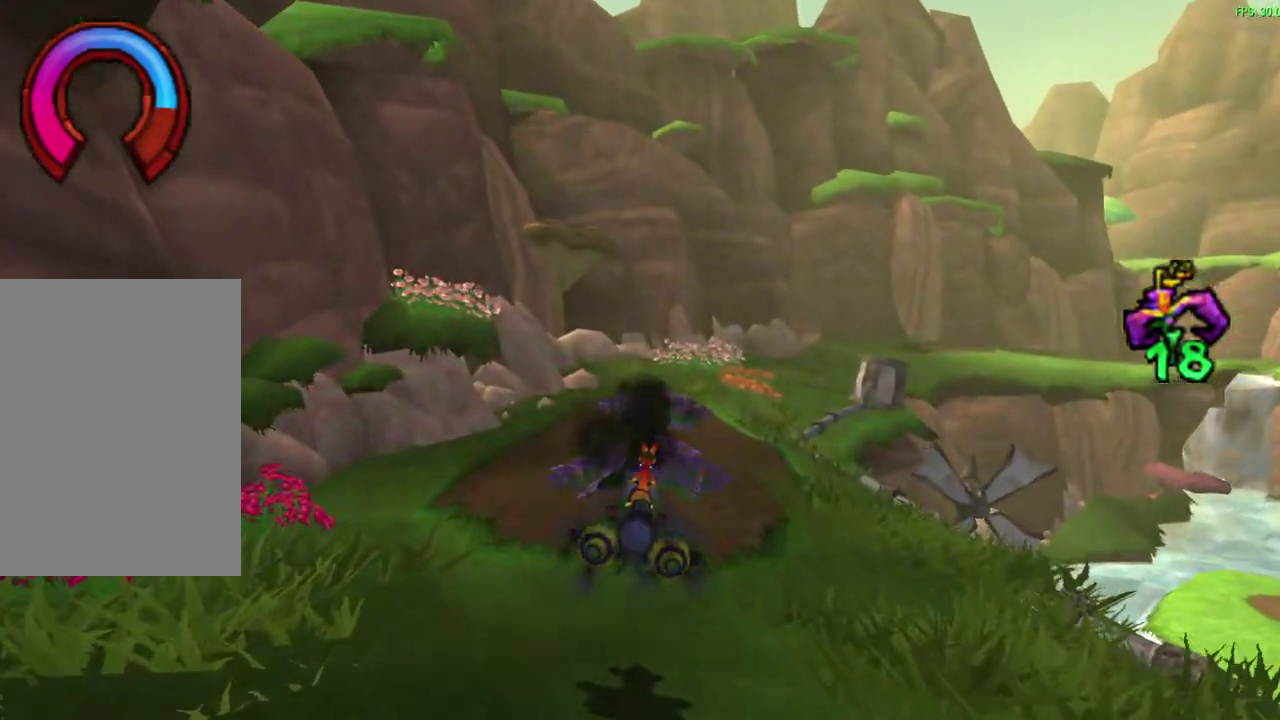
{"dt_ms": 600, "buttons": ["CROSS", "R1"], "left_stick": "center", "events": [[567, "R1", "down"]]}
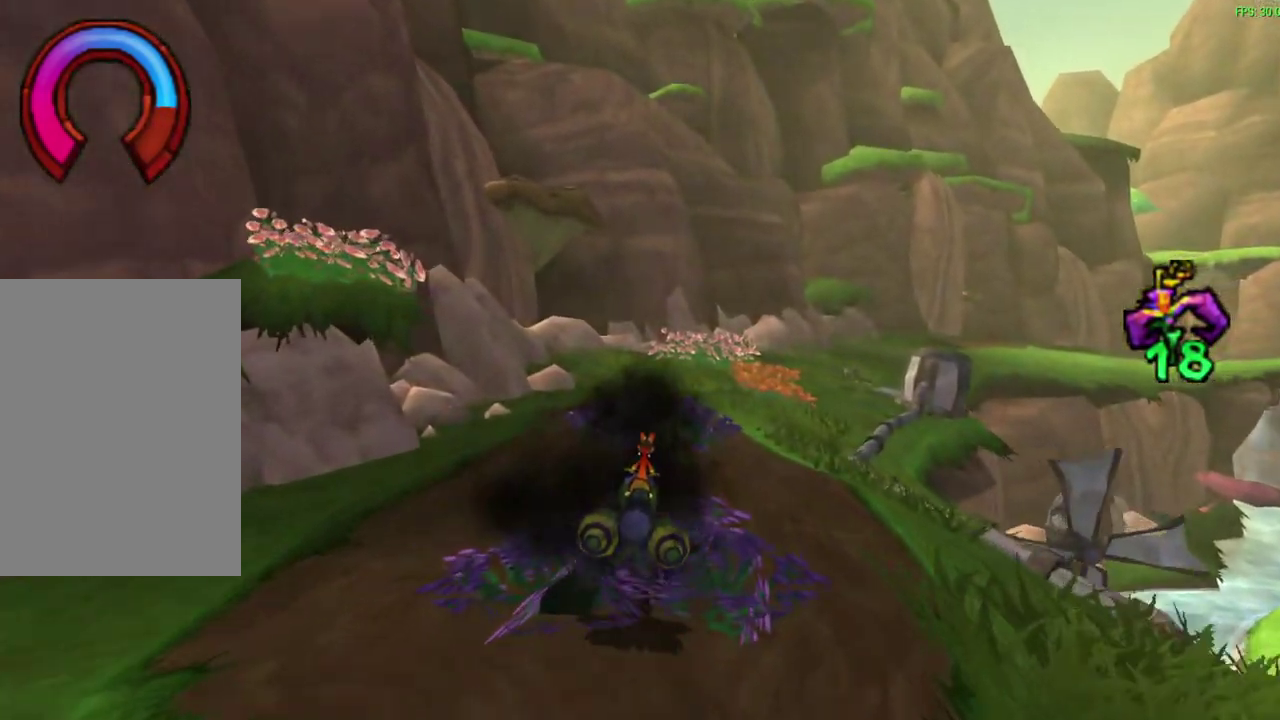
{"dt_ms": 600, "buttons": ["CROSS", "R1"], "left_stick": "right", "events": [[50, "R1", "up"], [217, "R1", "down"], [300, "R1", "up"], [467, "left_stick", "right"], [567, "R1", "down"]]}
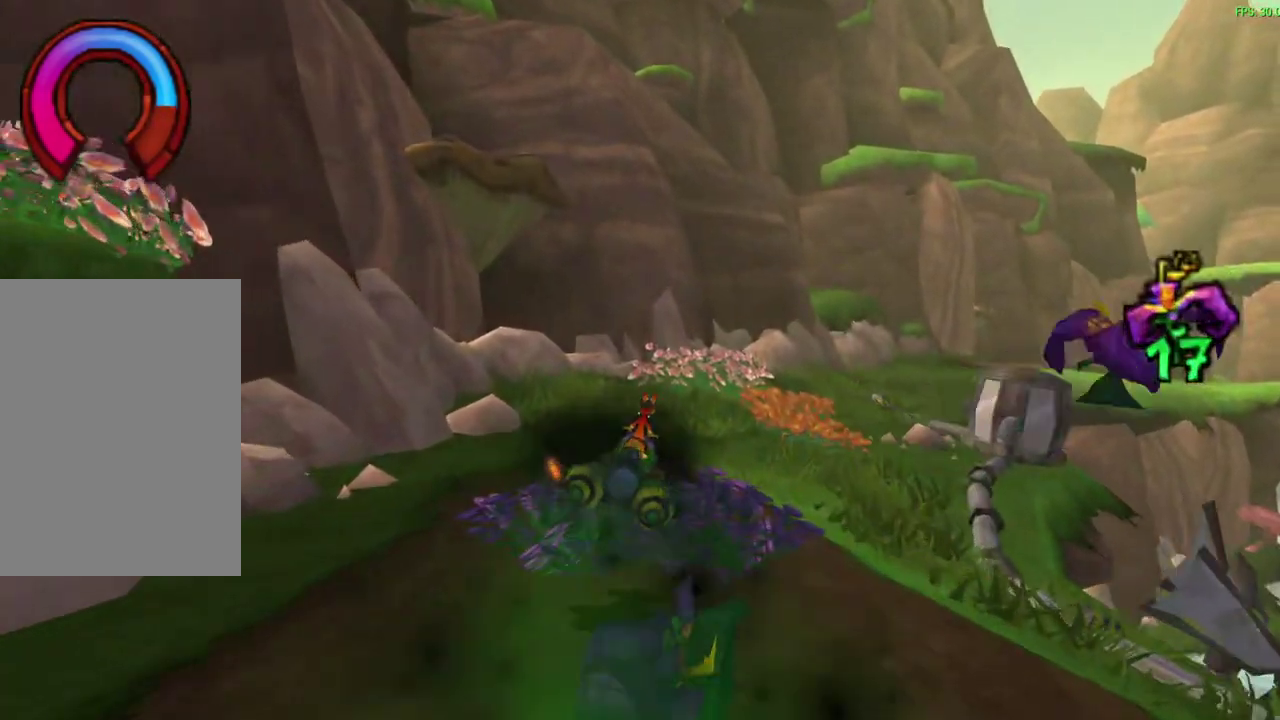
{"dt_ms": 500, "buttons": ["CROSS"], "left_stick": "down-right", "events": [[33, "R1", "up"], [100, "left_stick", "center"], [233, "left_stick", "down-right"], [367, "left_stick", "center"], [500, "left_stick", "down-right"]]}
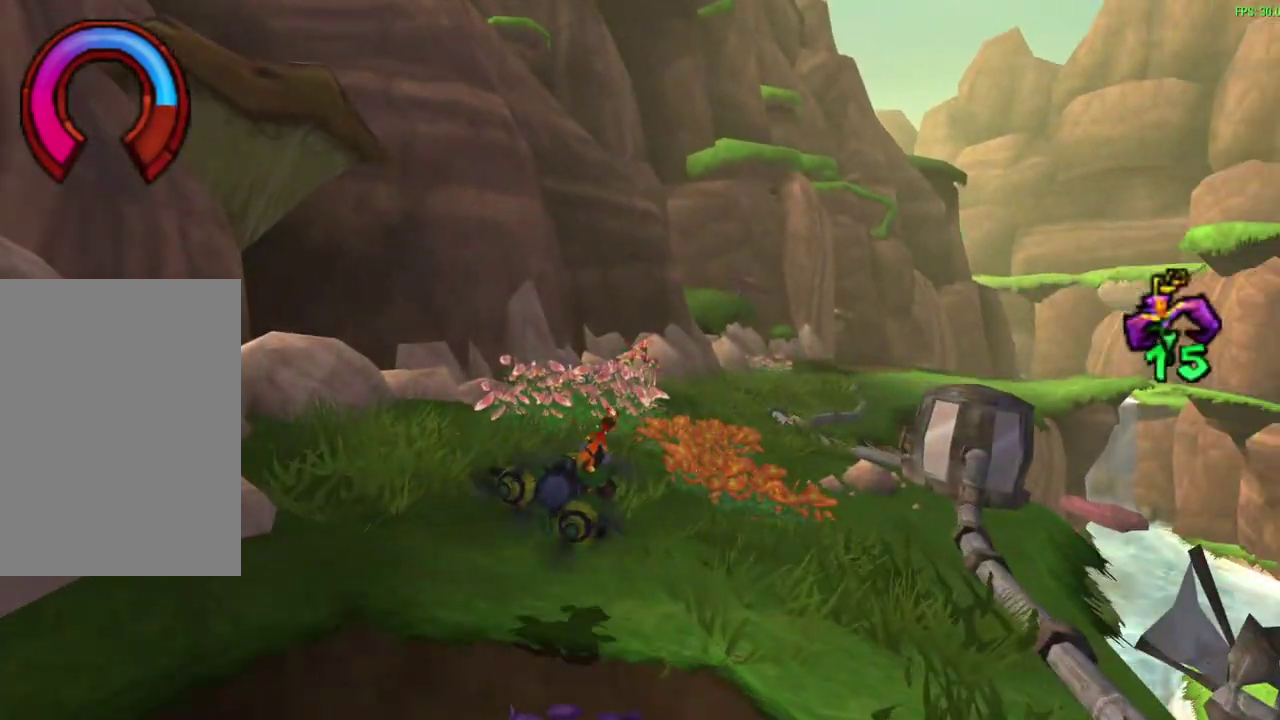
{"dt_ms": 600, "buttons": ["CROSS"], "left_stick": "center", "events": [[167, "left_stick", "center"]]}
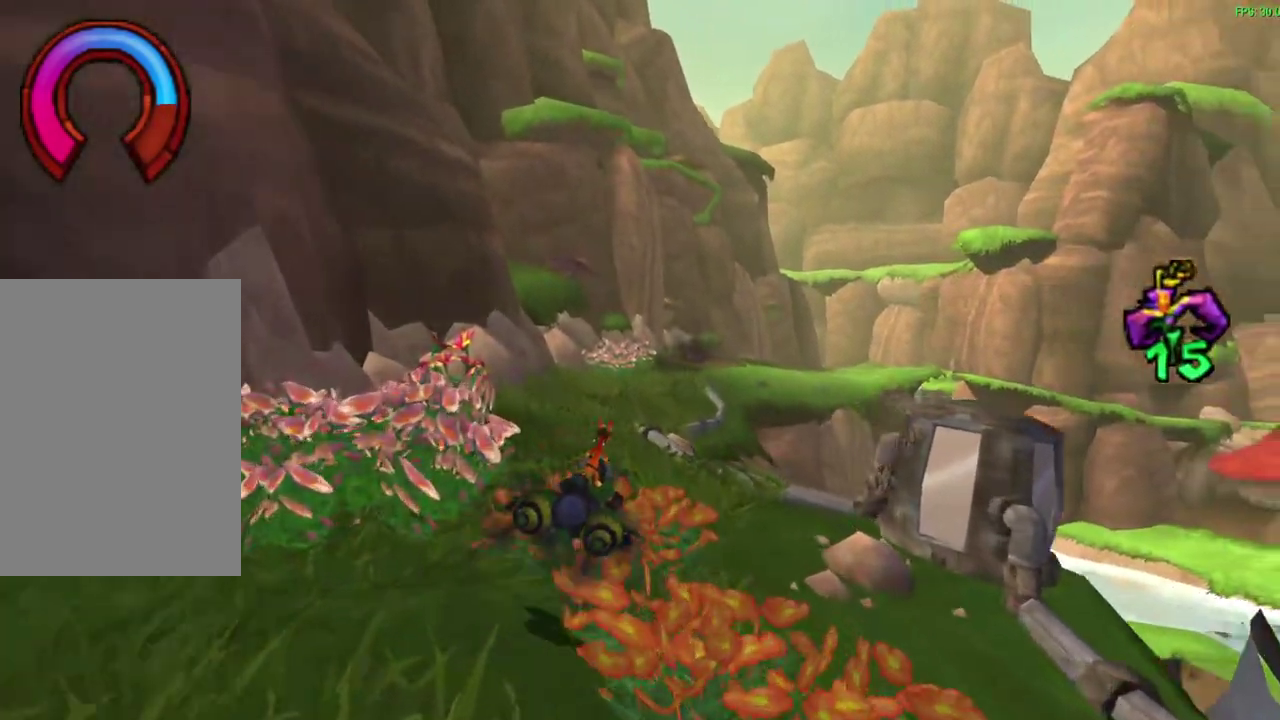
{"dt_ms": 600, "buttons": ["CROSS"], "left_stick": "center", "events": []}